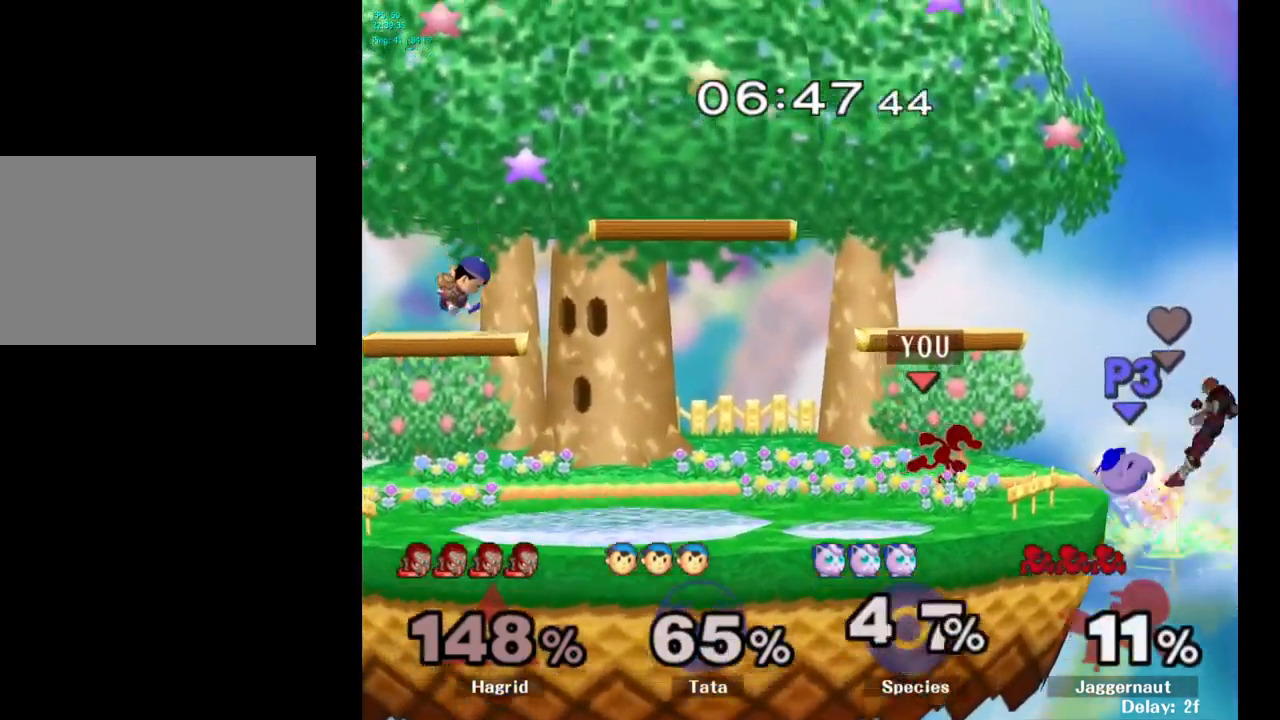
Gameplay with a controller (Nintendo layout); each line is a JSON object with the inputs held at the frame after it. "events" lists button and stick changes between this image and that frame as [ms after this image, input, new state], when the widget could be followed in between. Not read: L3 R3.
{"buttons": [], "left_stick": "center", "right_stick": "center", "events": [[50, "left_stick", "down"], [150, "A", "down"], [266, "A", "up"], [316, "left_stick", "center"]]}
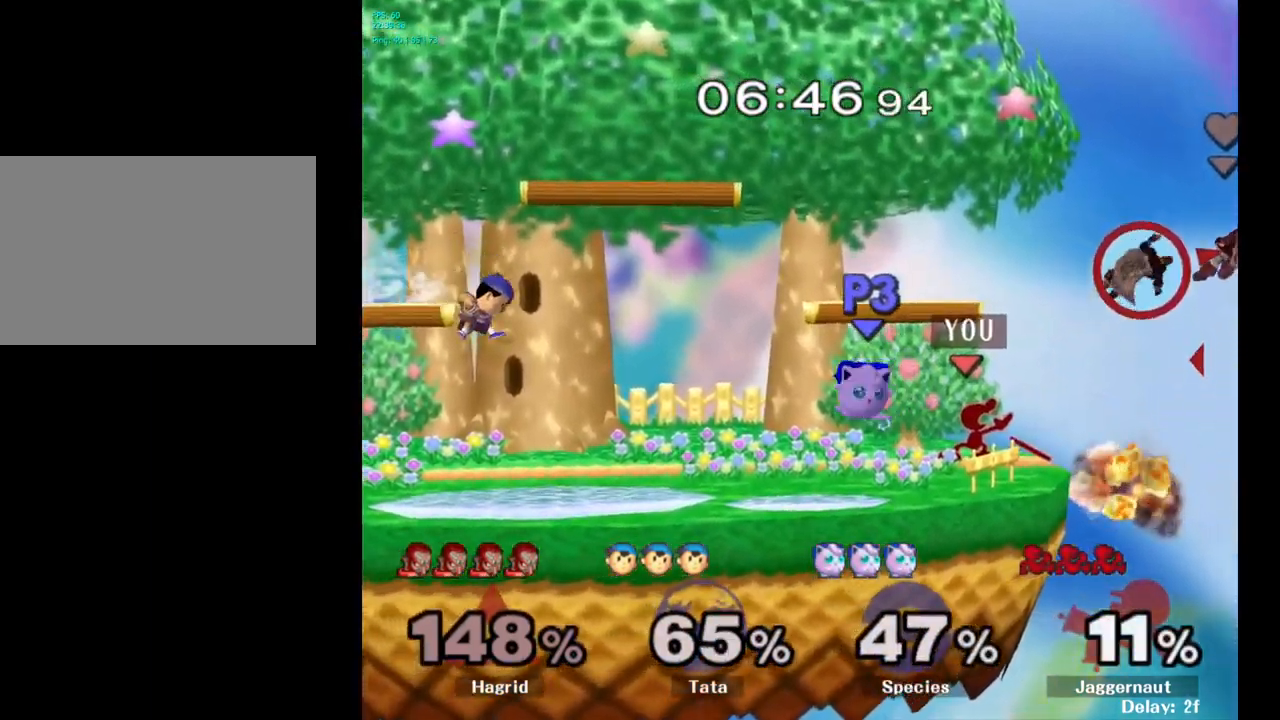
{"buttons": [], "left_stick": "left", "right_stick": "center", "events": [[133, "Y", "down"], [133, "left_stick", "left"], [150, "Y", "up"], [233, "A", "down"], [333, "A", "up"]]}
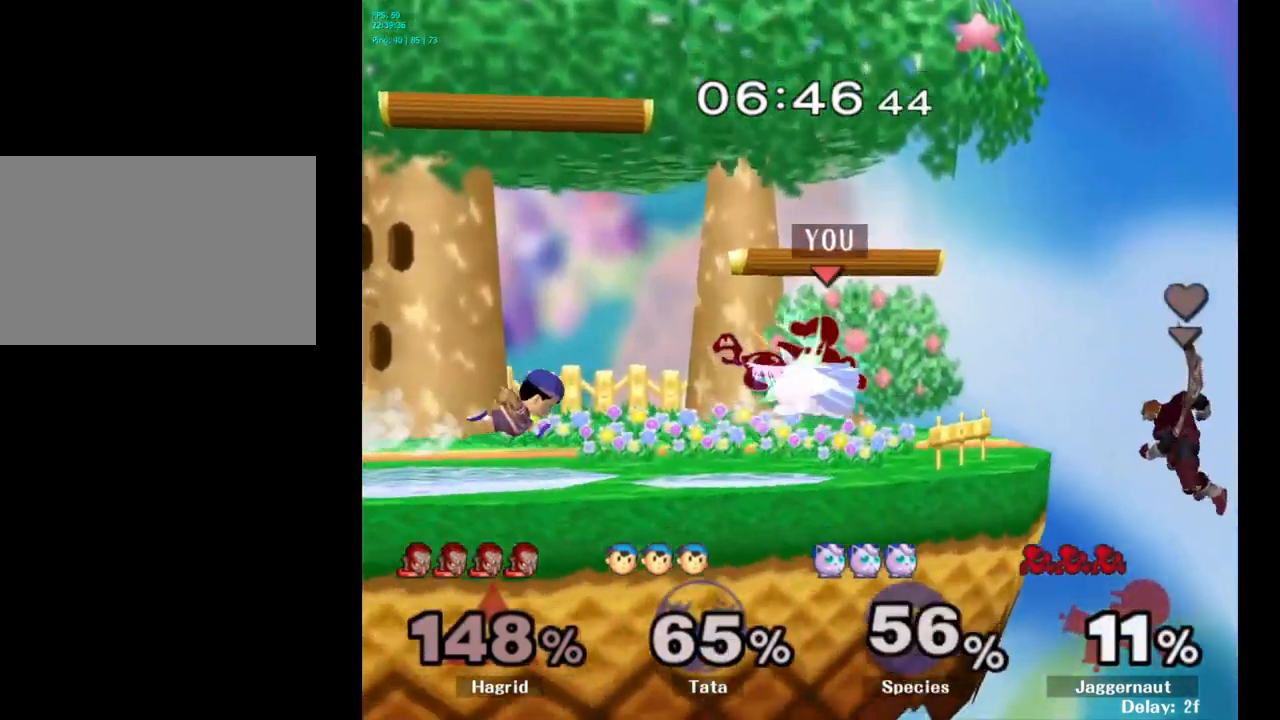
{"buttons": ["R1"], "left_stick": "center", "right_stick": "center", "events": [[250, "R1", "down"], [250, "left_stick", "down-left"], [466, "left_stick", "center"]]}
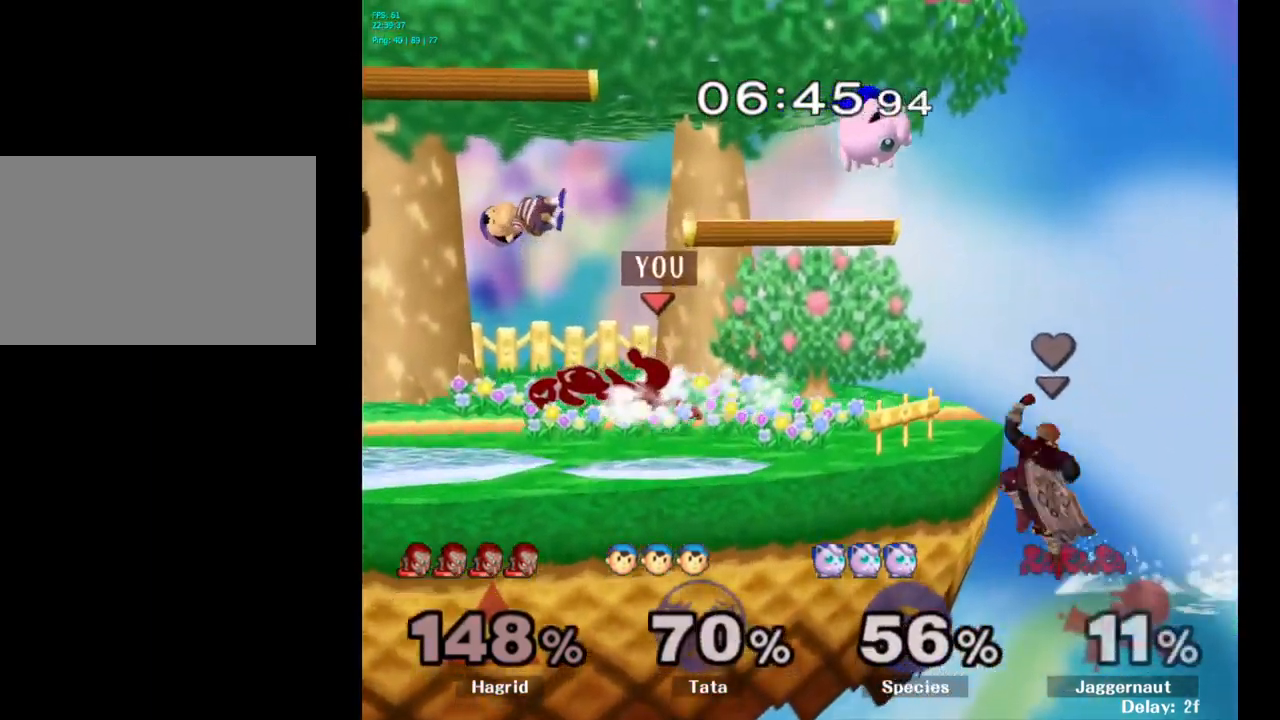
{"buttons": ["Y"], "left_stick": "center", "right_stick": "center", "events": [[133, "R1", "up"], [400, "Y", "down"]]}
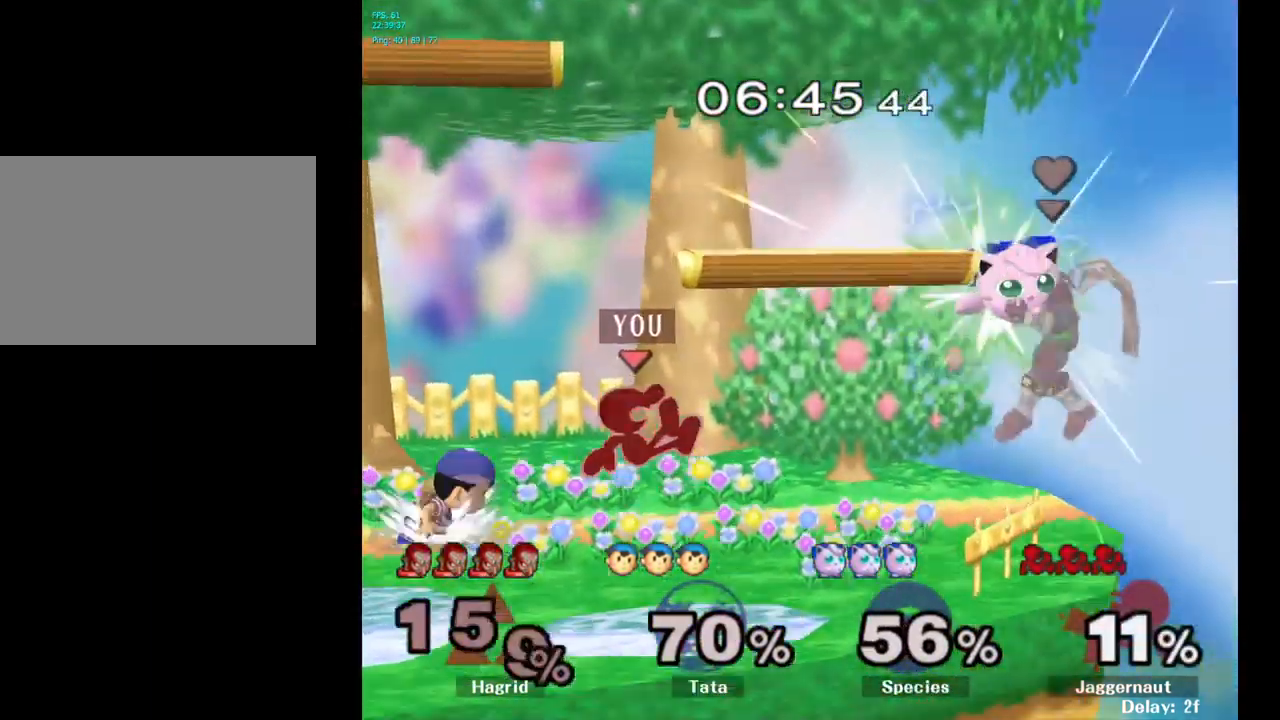
{"buttons": [], "left_stick": "left", "right_stick": "center", "events": [[66, "left_stick", "left"], [133, "Y", "up"]]}
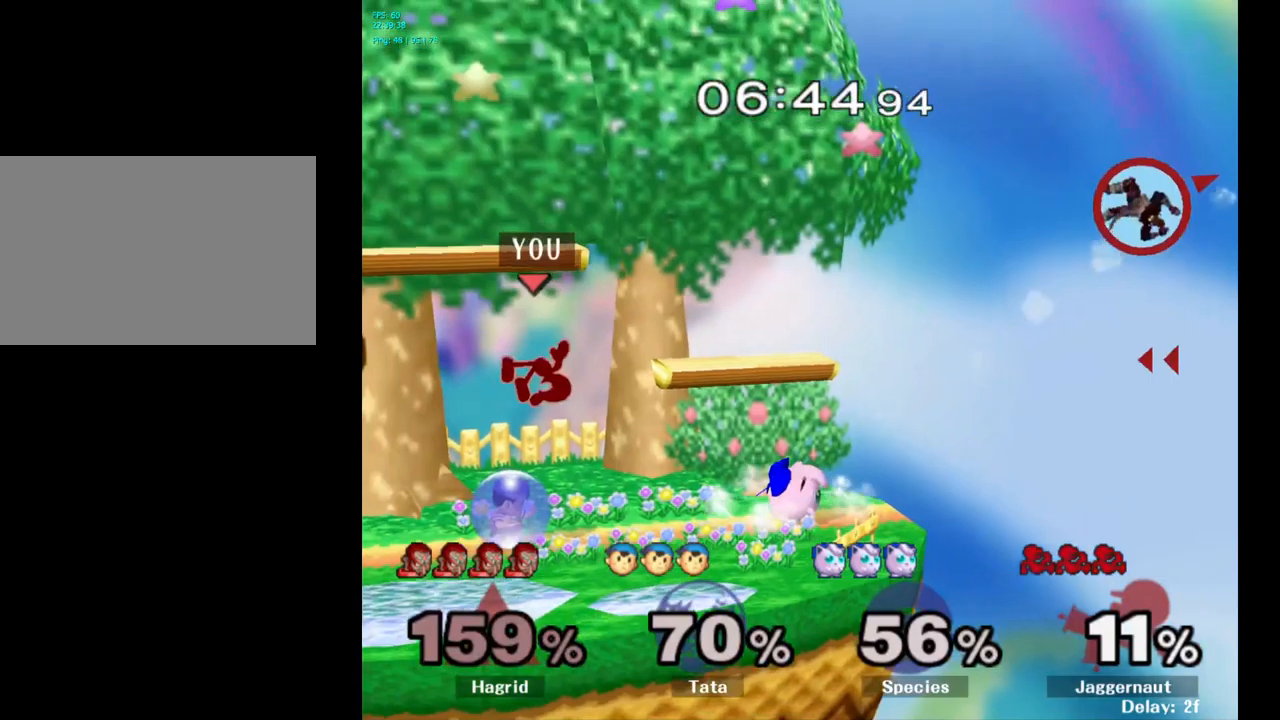
{"buttons": ["R1"], "left_stick": "down-left", "right_stick": "center", "events": [[317, "left_stick", "down-left"], [417, "R1", "down"]]}
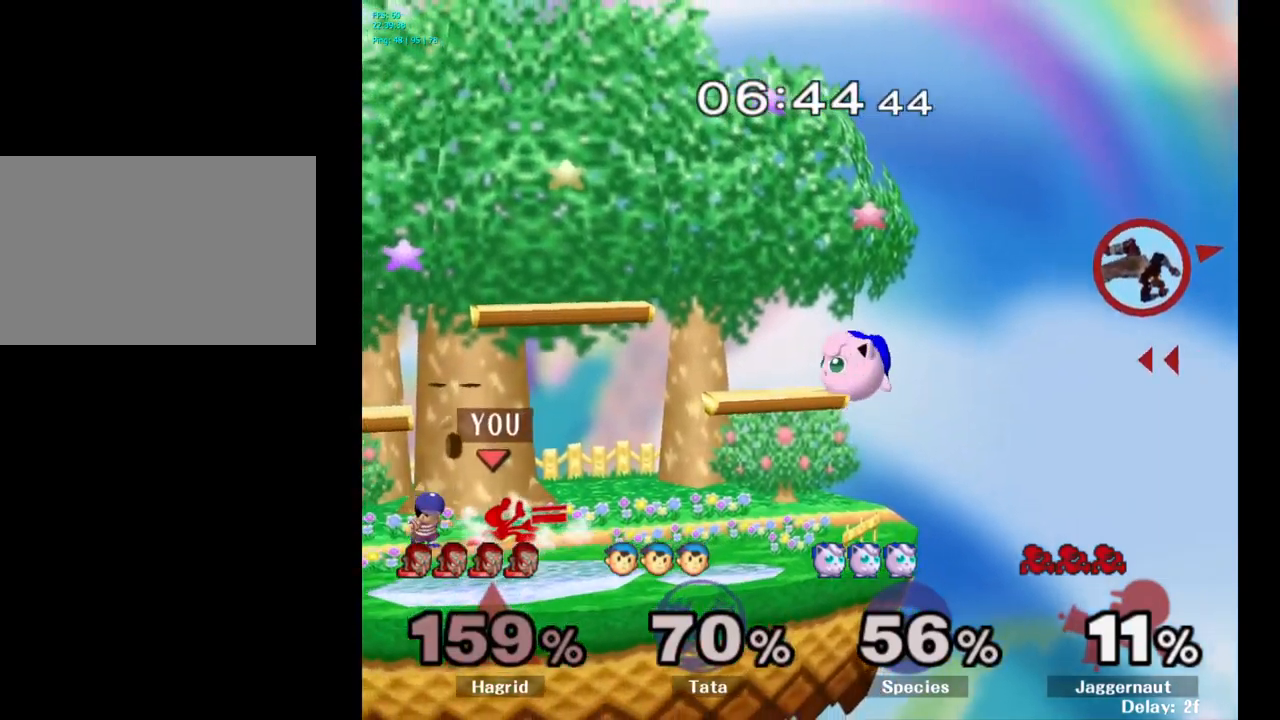
{"buttons": ["R1"], "left_stick": "center", "right_stick": "center", "events": [[50, "left_stick", "center"], [217, "left_stick", "right"], [400, "left_stick", "center"]]}
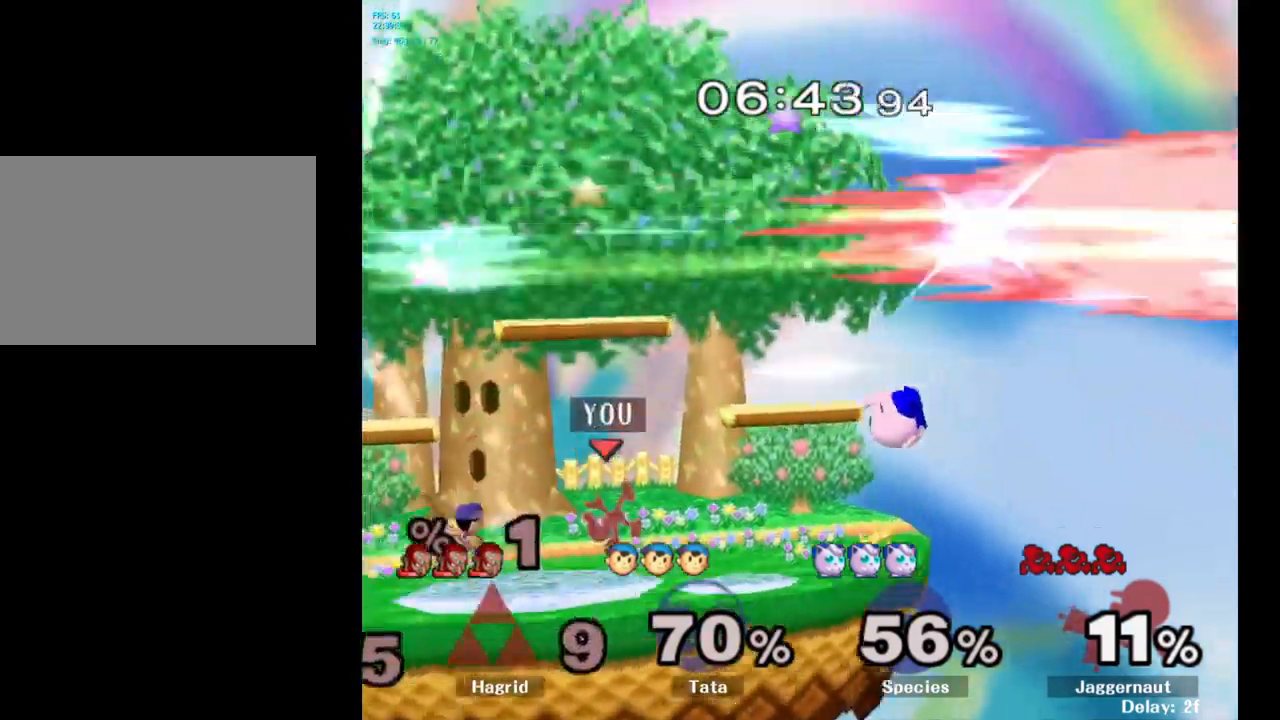
{"buttons": [], "left_stick": "left", "right_stick": "center", "events": [[33, "R1", "up"], [367, "left_stick", "left"], [400, "Y", "down"], [483, "Y", "up"]]}
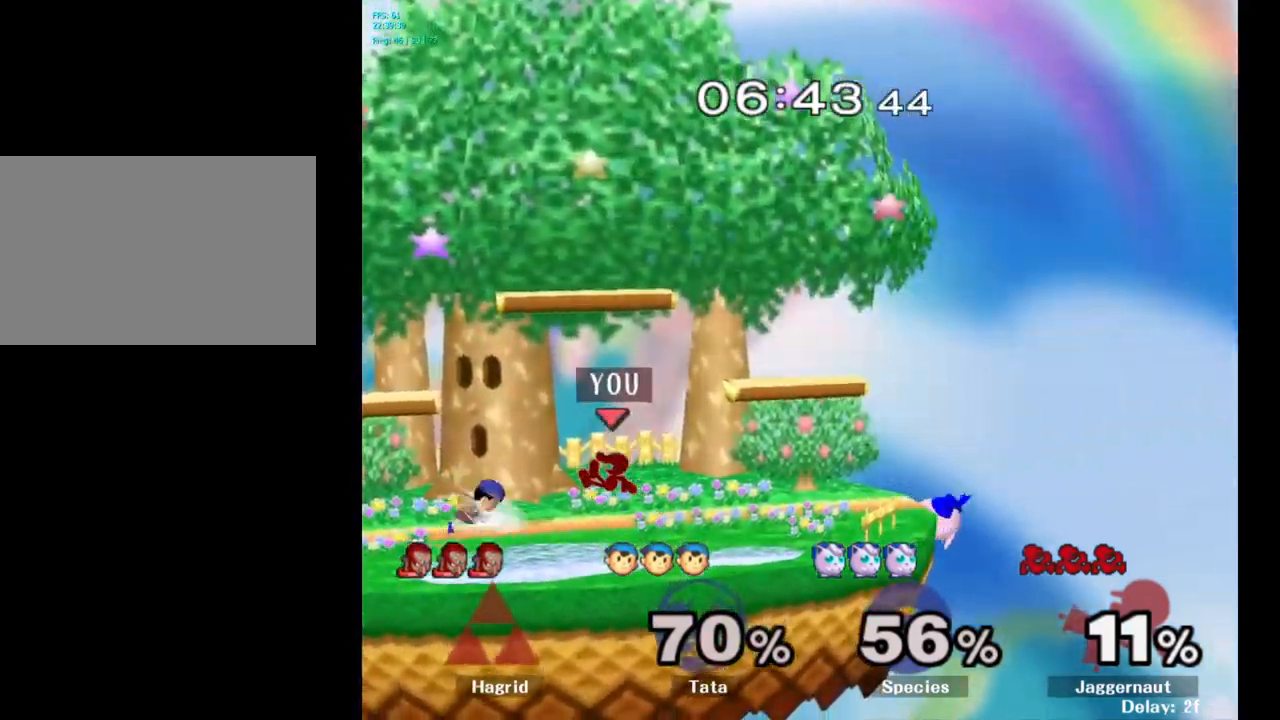
{"buttons": [], "left_stick": "down", "right_stick": "center", "events": [[50, "A", "down"], [133, "A", "up"], [383, "left_stick", "center"], [483, "left_stick", "down"]]}
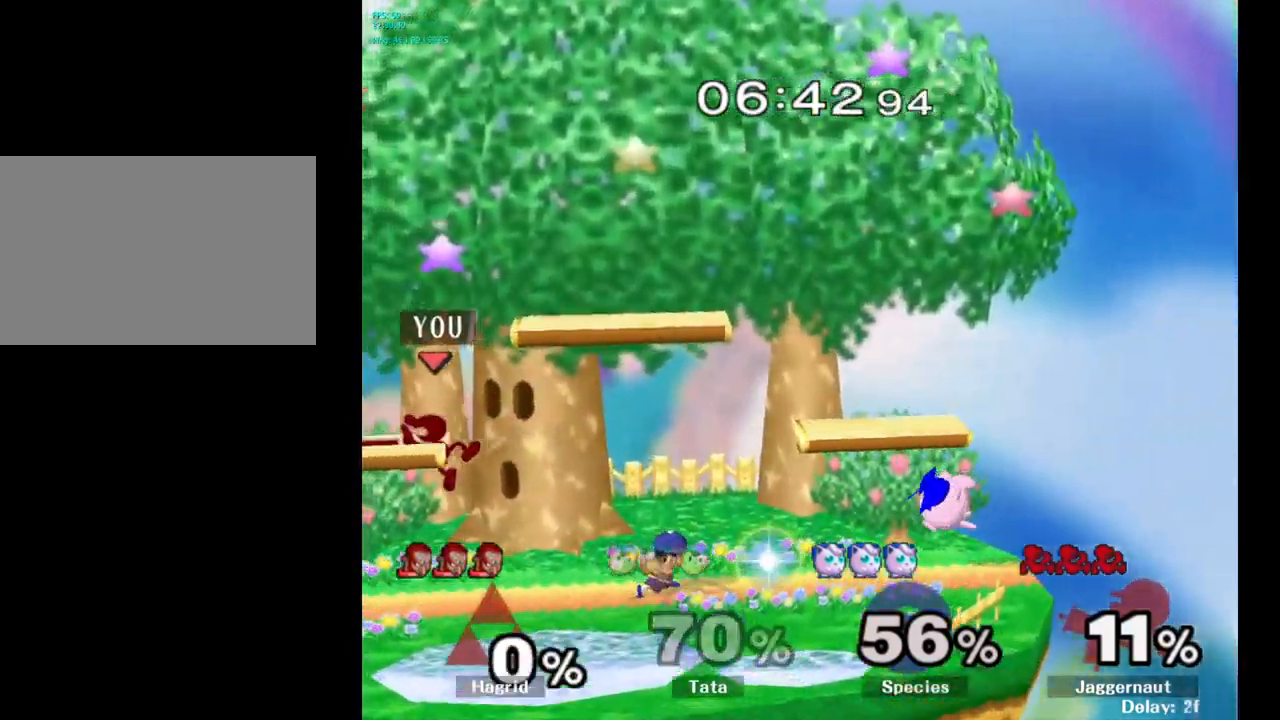
{"buttons": [], "left_stick": "right", "right_stick": "center", "events": [[67, "left_stick", "left"], [400, "left_stick", "center"], [483, "left_stick", "right"]]}
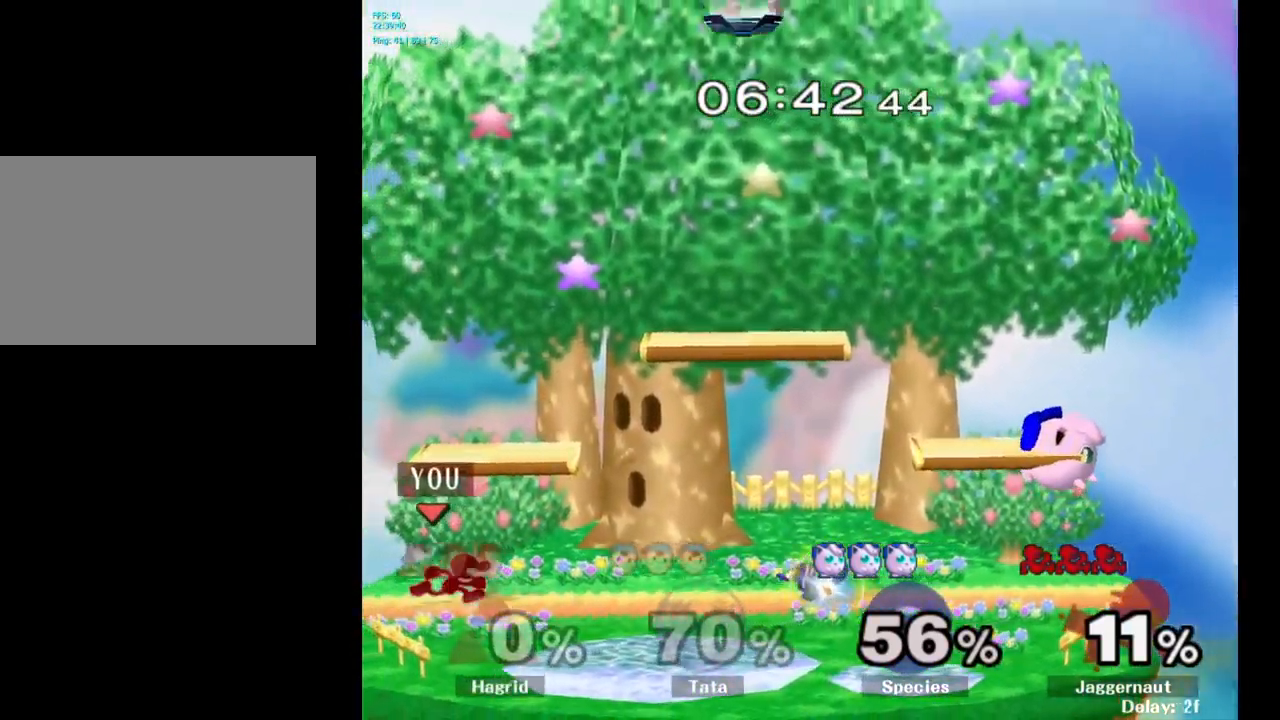
{"buttons": [], "left_stick": "right", "right_stick": "center", "events": [[33, "Y", "down"], [83, "Y", "up"], [200, "A", "down"], [317, "A", "up"]]}
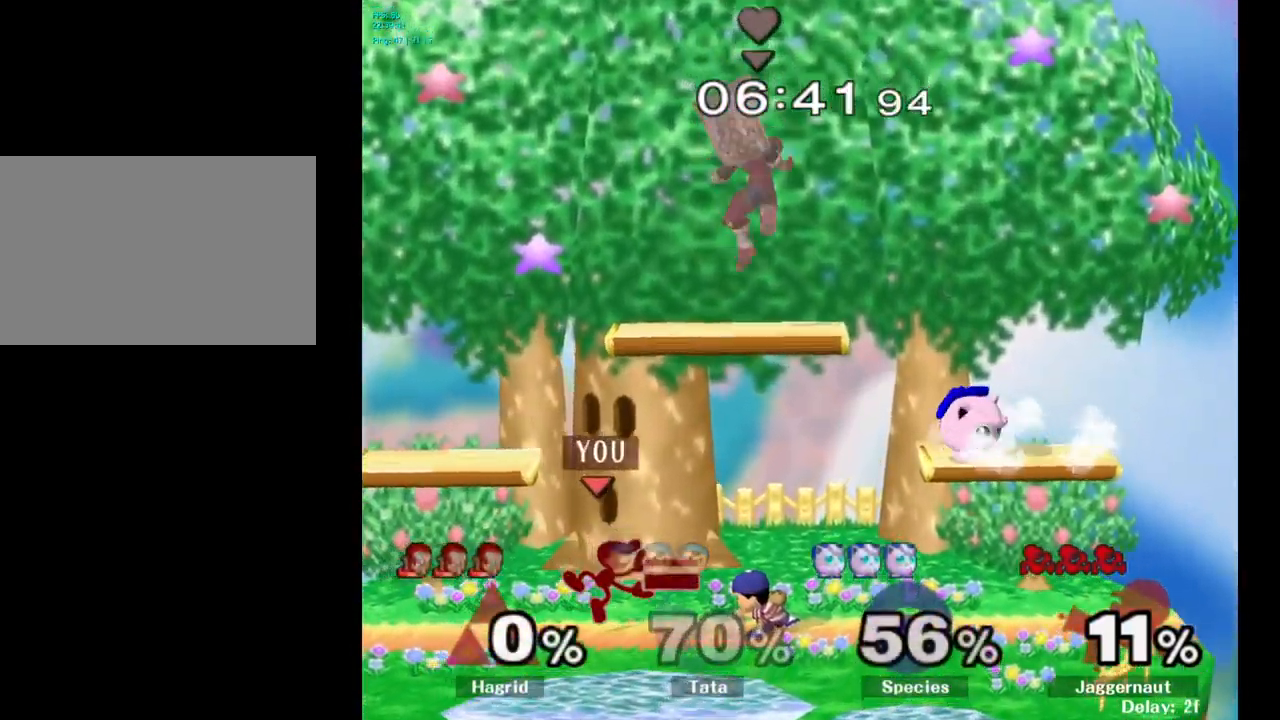
{"buttons": ["Y"], "left_stick": "down-left", "right_stick": "center", "events": [[50, "left_stick", "down-right"], [100, "R1", "down"], [100, "left_stick", "down"], [300, "left_stick", "center"], [317, "R1", "up"], [483, "Y", "down"], [500, "left_stick", "down-left"]]}
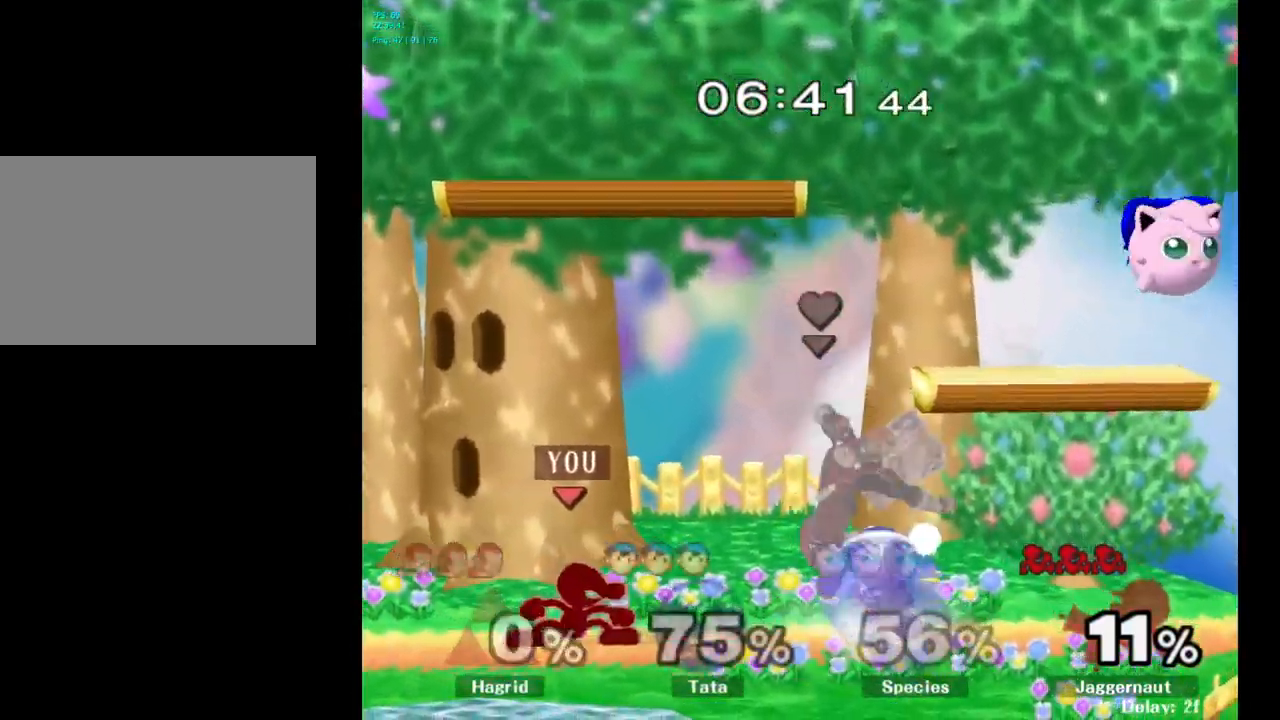
{"buttons": [], "left_stick": "center", "right_stick": "center", "events": [[33, "R1", "down"], [167, "Y", "up"], [200, "R1", "up"], [200, "left_stick", "center"]]}
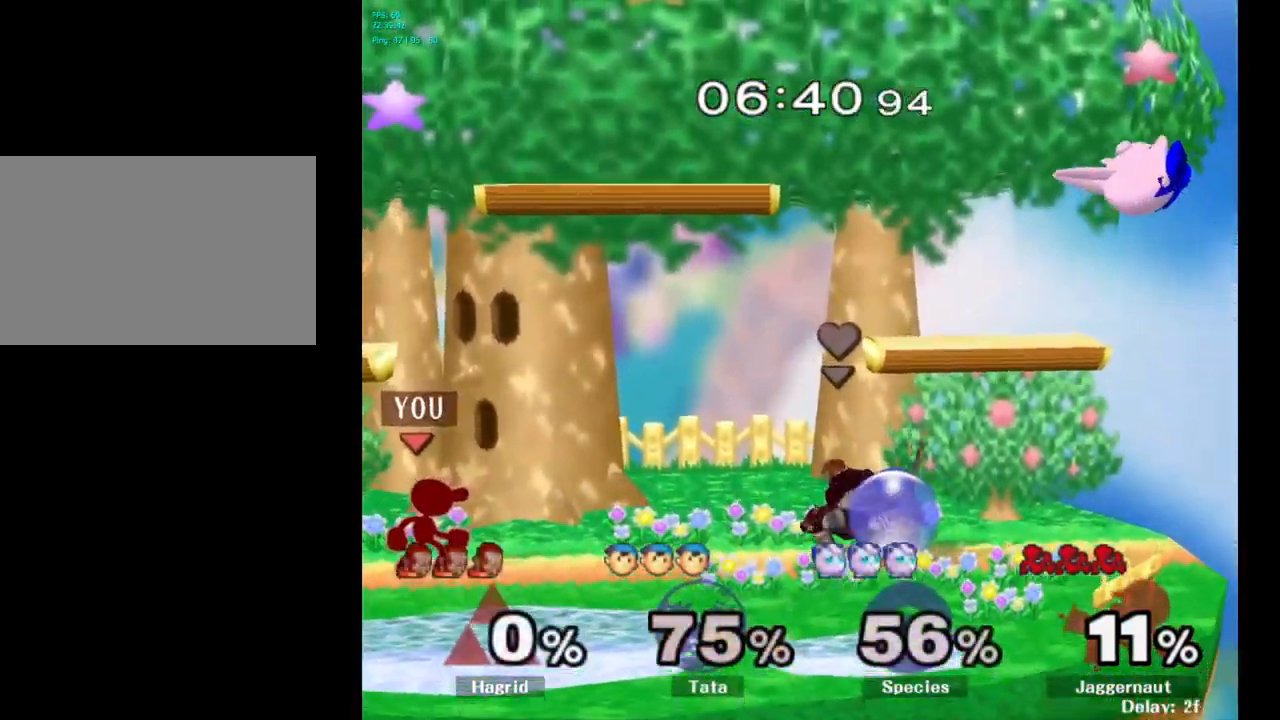
{"buttons": [], "left_stick": "center", "right_stick": "center", "events": []}
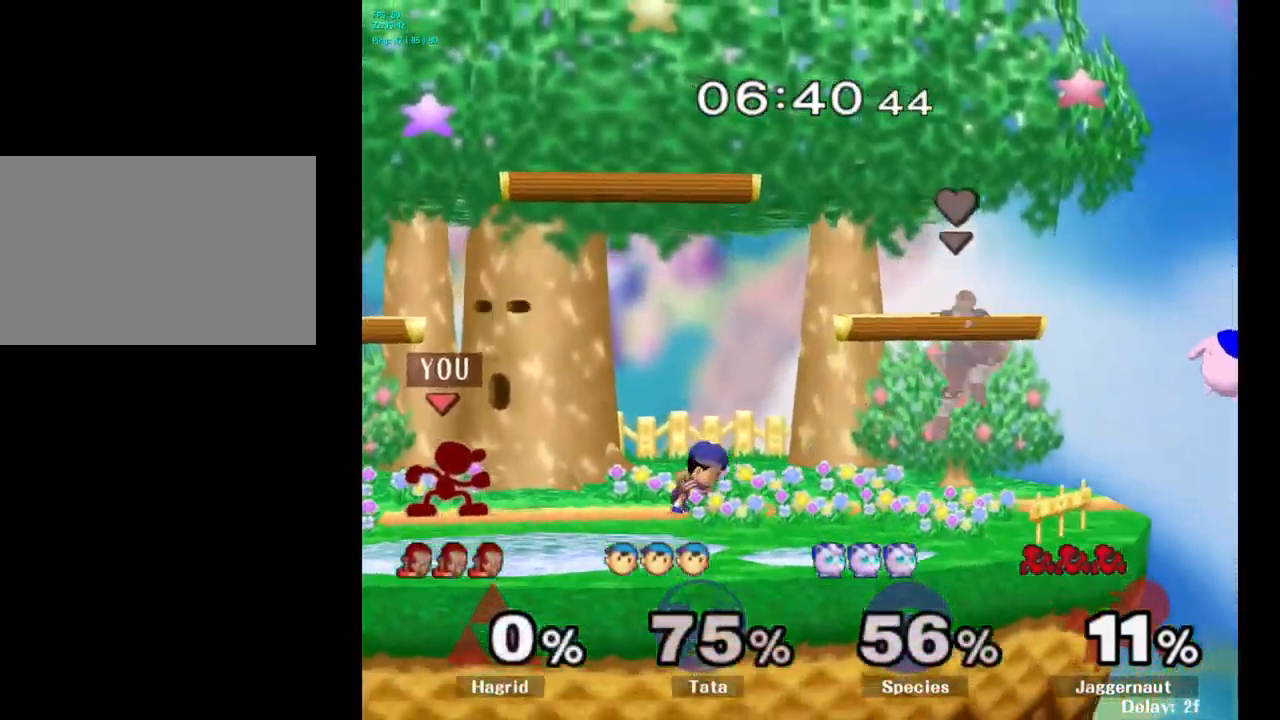
{"buttons": ["A"], "left_stick": "down", "right_stick": "center", "events": [[33, "Y", "down"], [33, "left_stick", "right"], [100, "R1", "down"], [167, "left_stick", "down"], [233, "Y", "up"], [267, "R1", "up"], [383, "A", "down"]]}
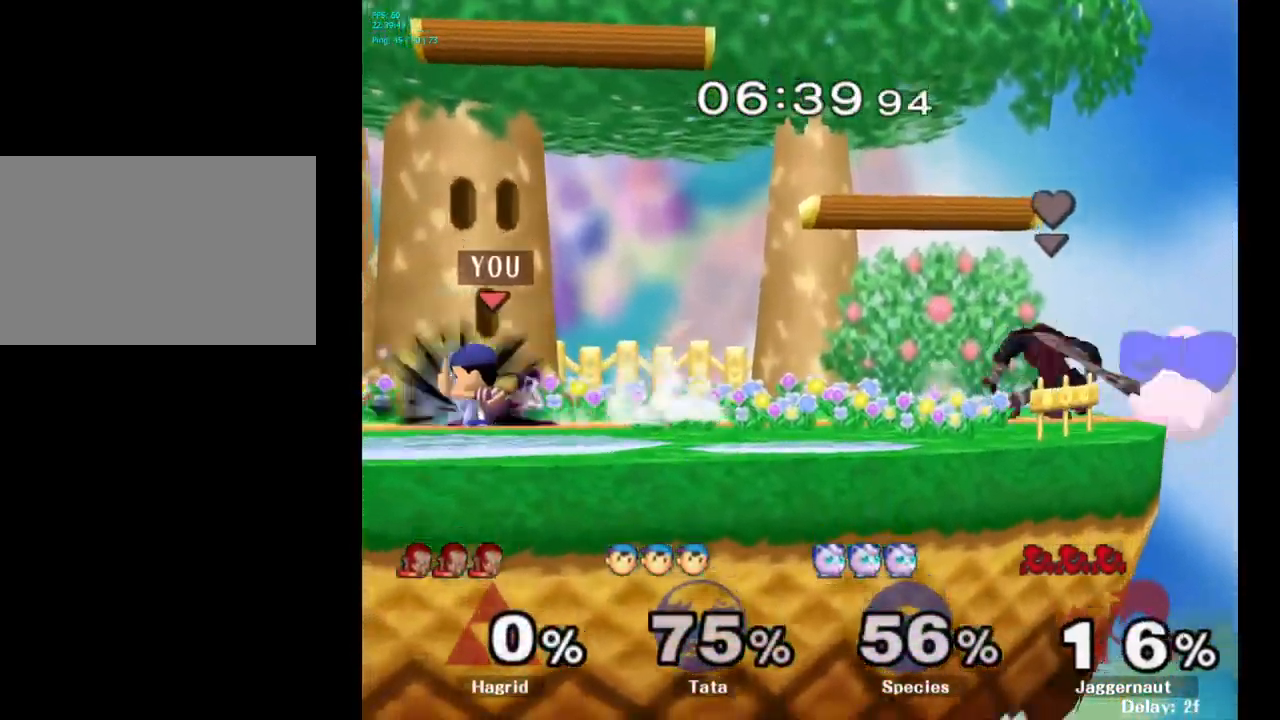
{"buttons": [], "left_stick": "center", "right_stick": "center", "events": [[17, "A", "up"], [234, "left_stick", "center"]]}
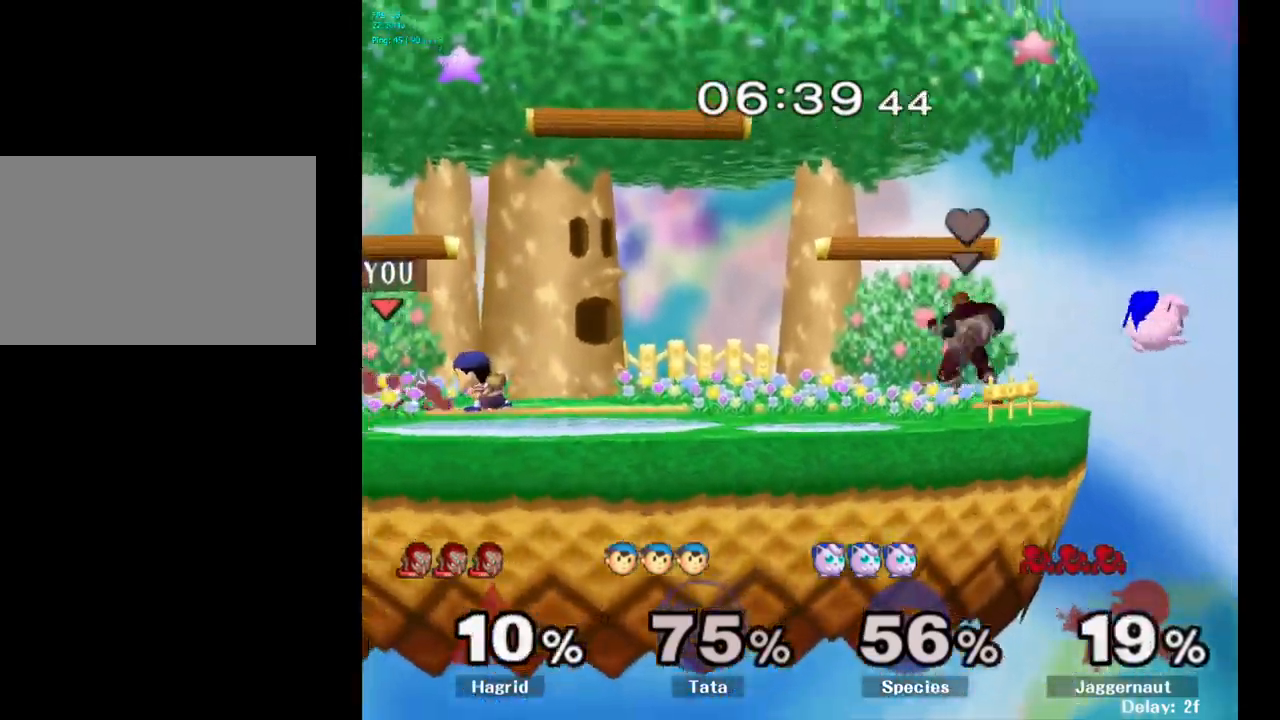
{"buttons": [], "left_stick": "center", "right_stick": "center", "events": [[234, "A", "down"], [367, "A", "up"]]}
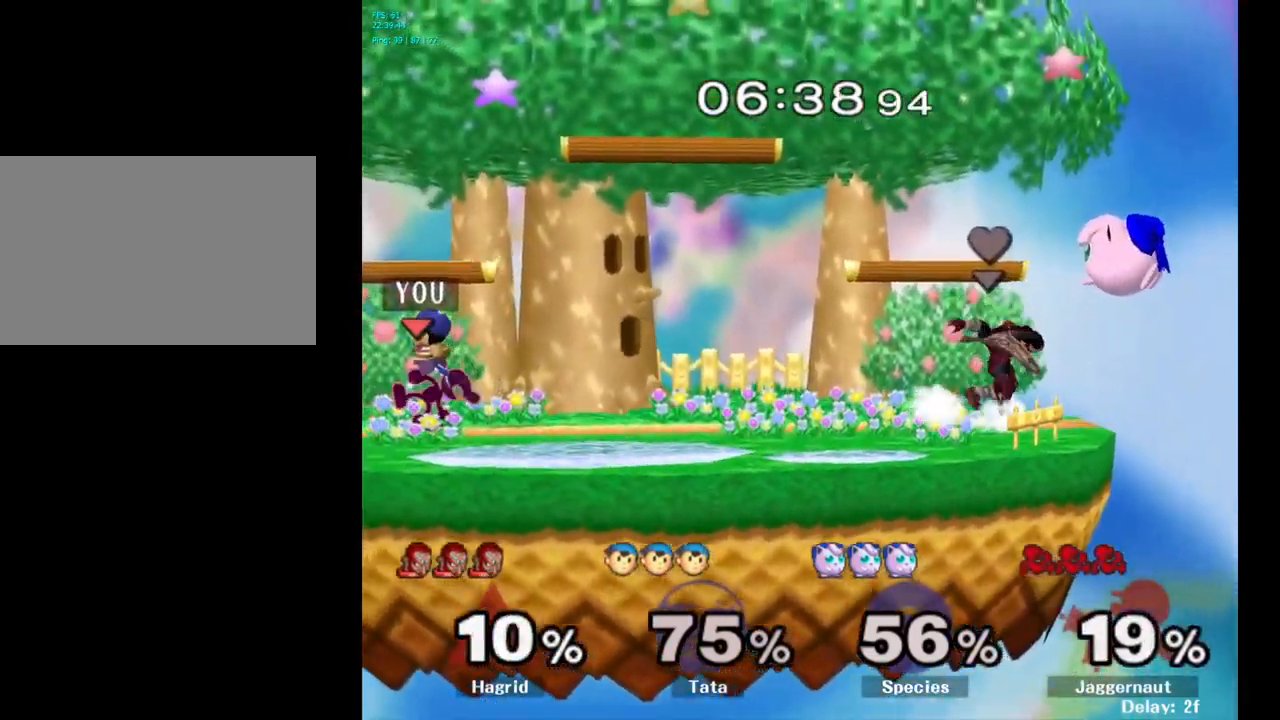
{"buttons": [], "left_stick": "center", "right_stick": "center", "events": []}
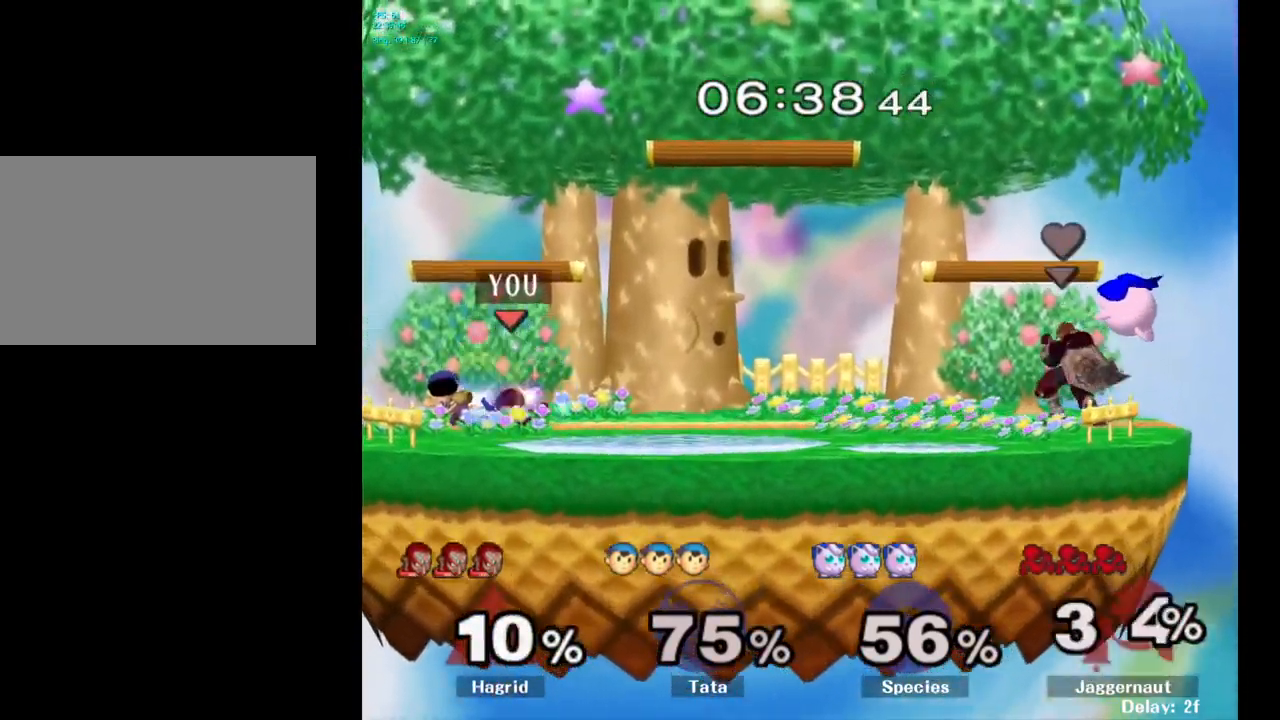
{"buttons": ["R1"], "left_stick": "center", "right_stick": "center", "events": [[50, "left_stick", "right"], [300, "left_stick", "center"], [450, "R1", "down"]]}
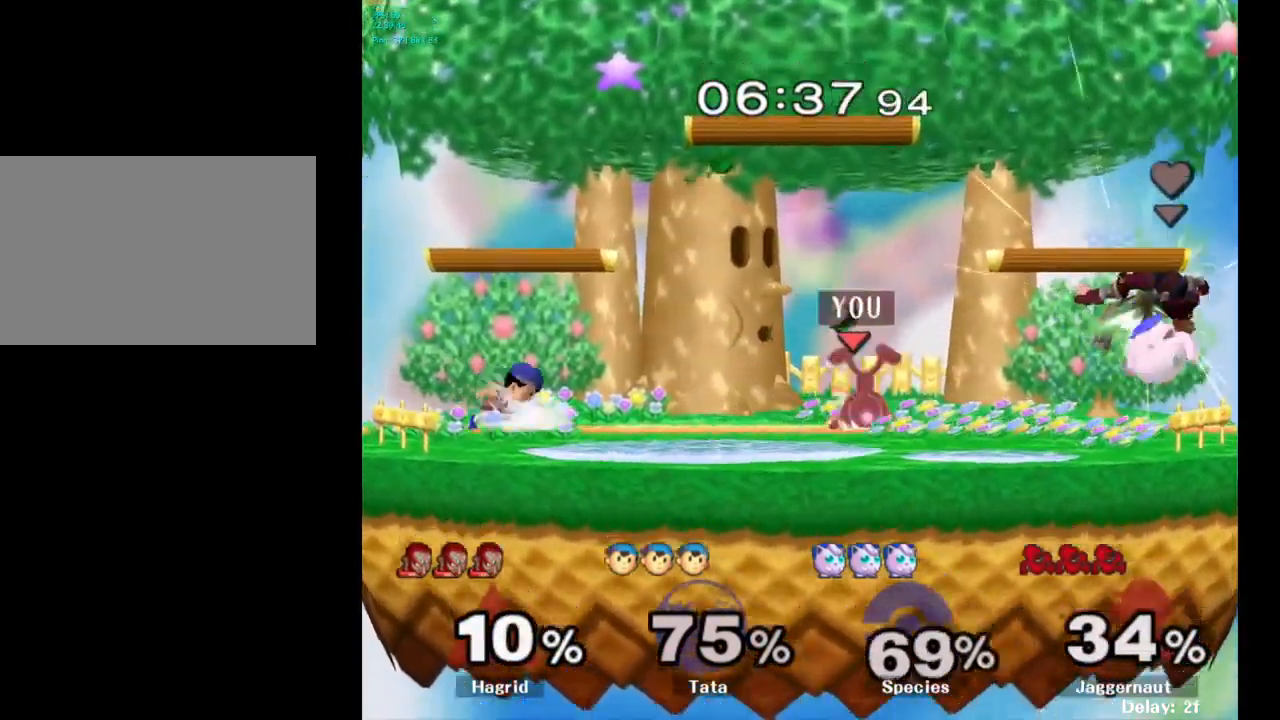
{"buttons": [], "left_stick": "center", "right_stick": "center", "events": [[50, "R1", "up"]]}
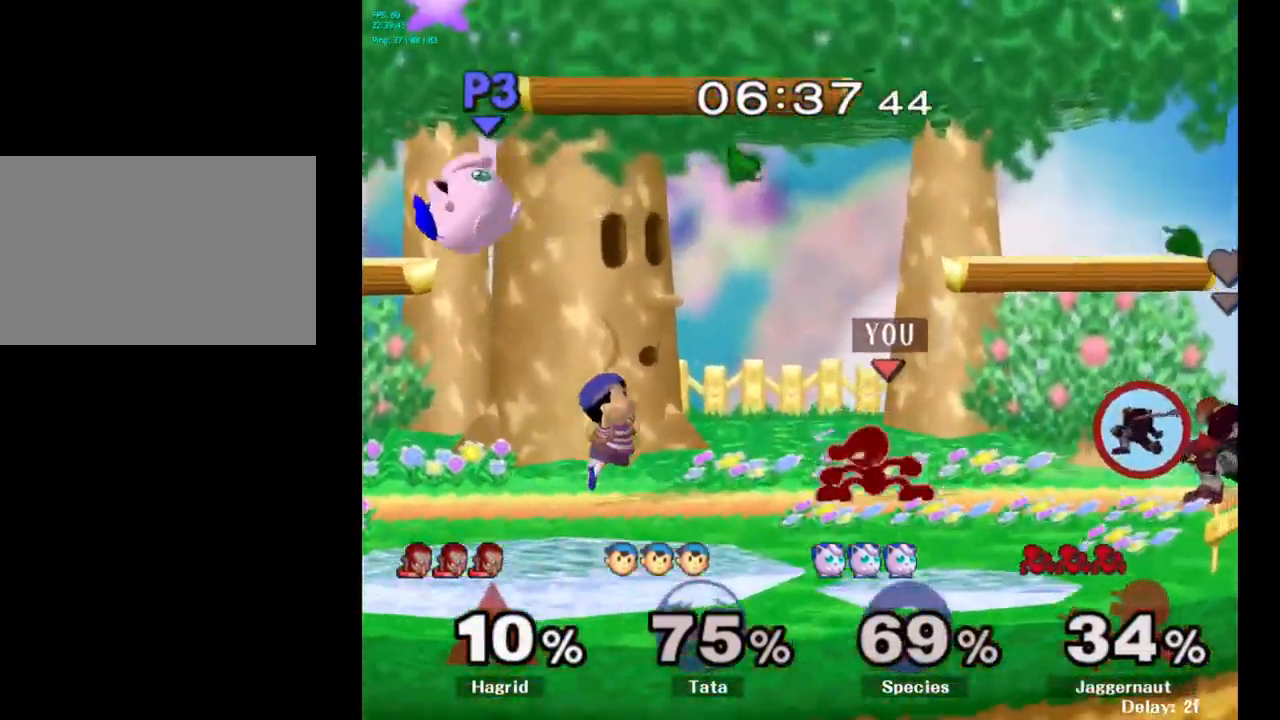
{"buttons": [], "left_stick": "left", "right_stick": "center", "events": [[17, "left_stick", "left"], [34, "Y", "down"], [84, "Y", "up"], [100, "A", "down"], [234, "A", "up"]]}
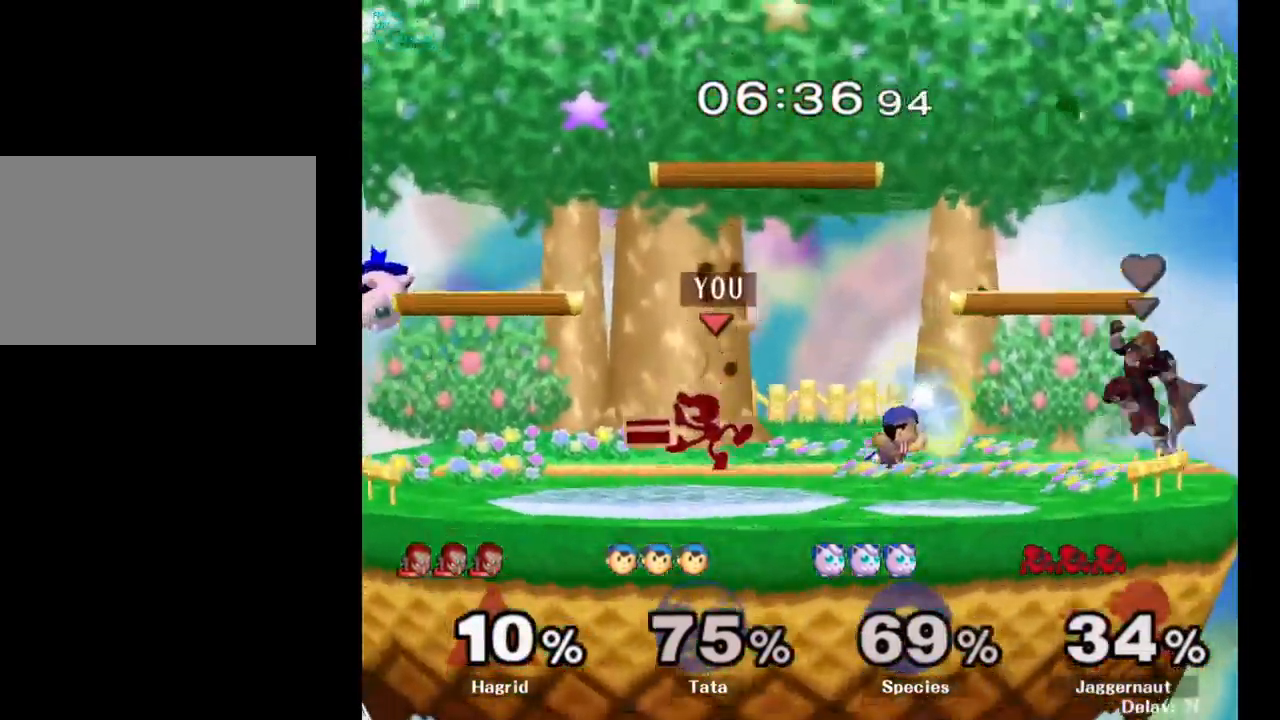
{"buttons": ["Y"], "left_stick": "left", "right_stick": "center", "events": [[34, "R1", "down"], [34, "left_stick", "down-left"], [184, "R1", "up"], [217, "left_stick", "center"], [450, "left_stick", "left"], [467, "Y", "down"]]}
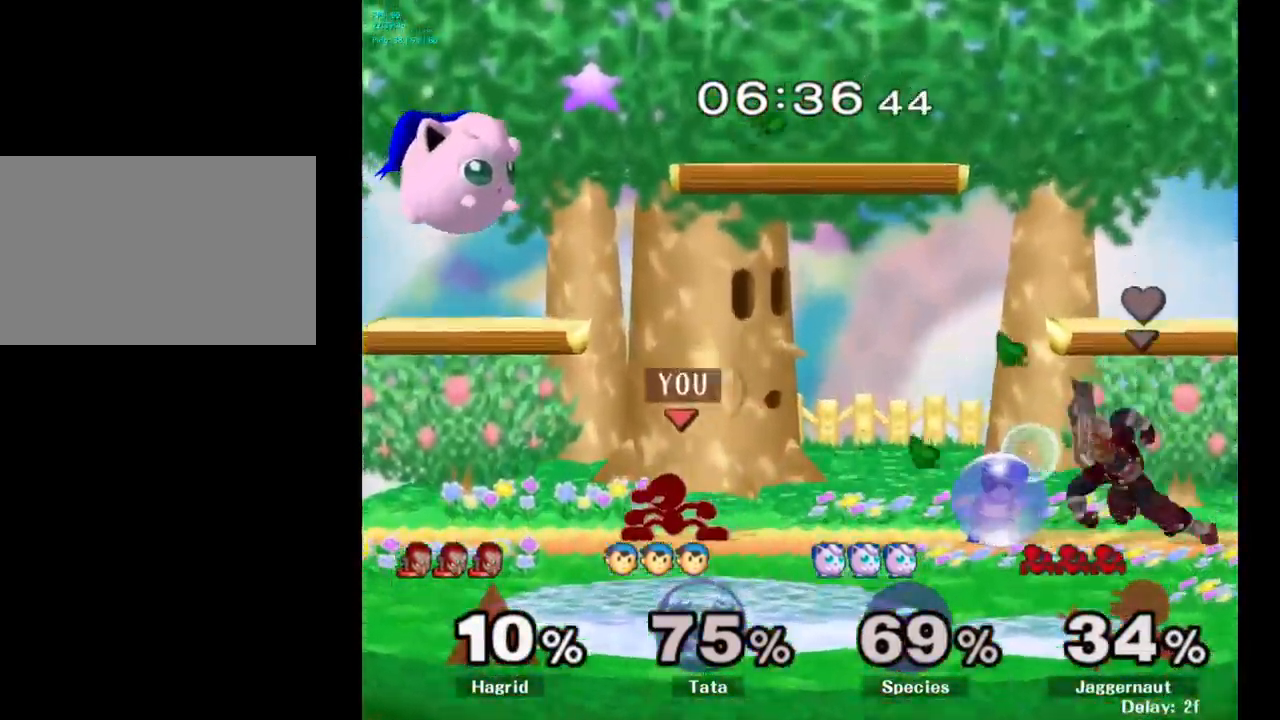
{"buttons": [], "left_stick": "right", "right_stick": "center", "events": [[17, "left_stick", "center"], [84, "A", "down"], [134, "Y", "up"], [334, "A", "up"], [417, "left_stick", "right"]]}
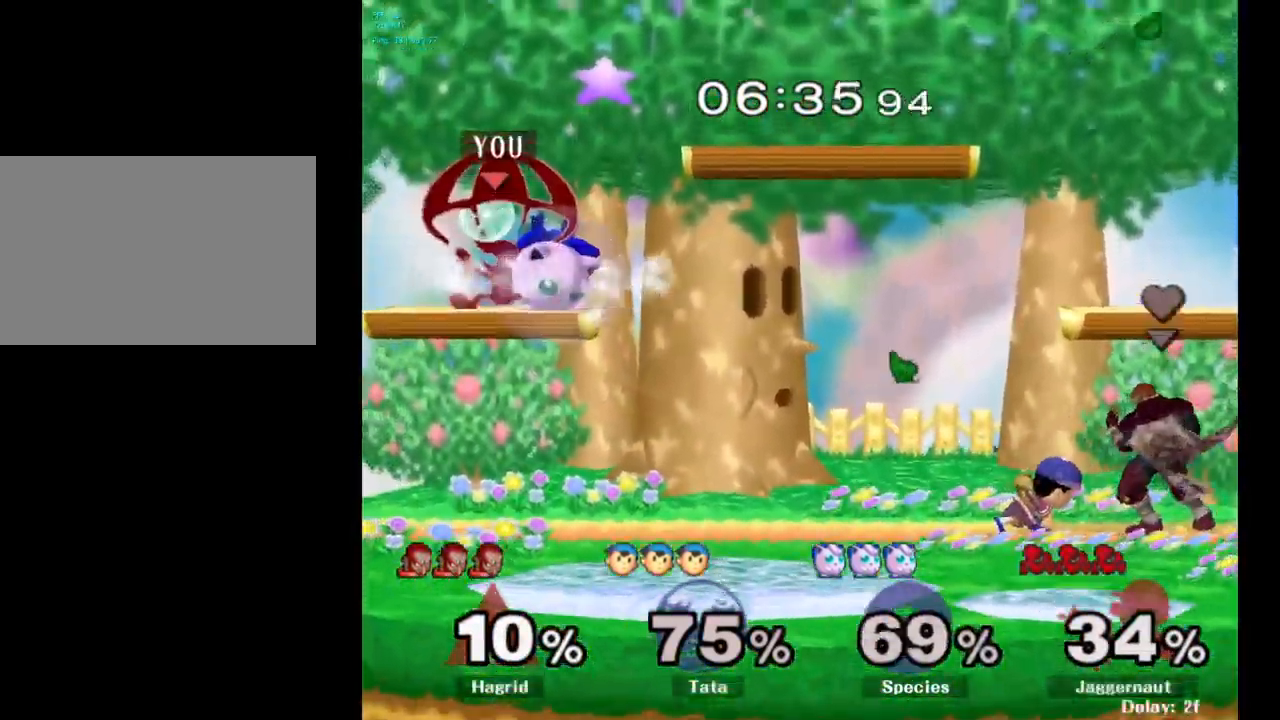
{"buttons": [], "left_stick": "right", "right_stick": "center", "events": [[300, "left_stick", "center"], [434, "left_stick", "right"]]}
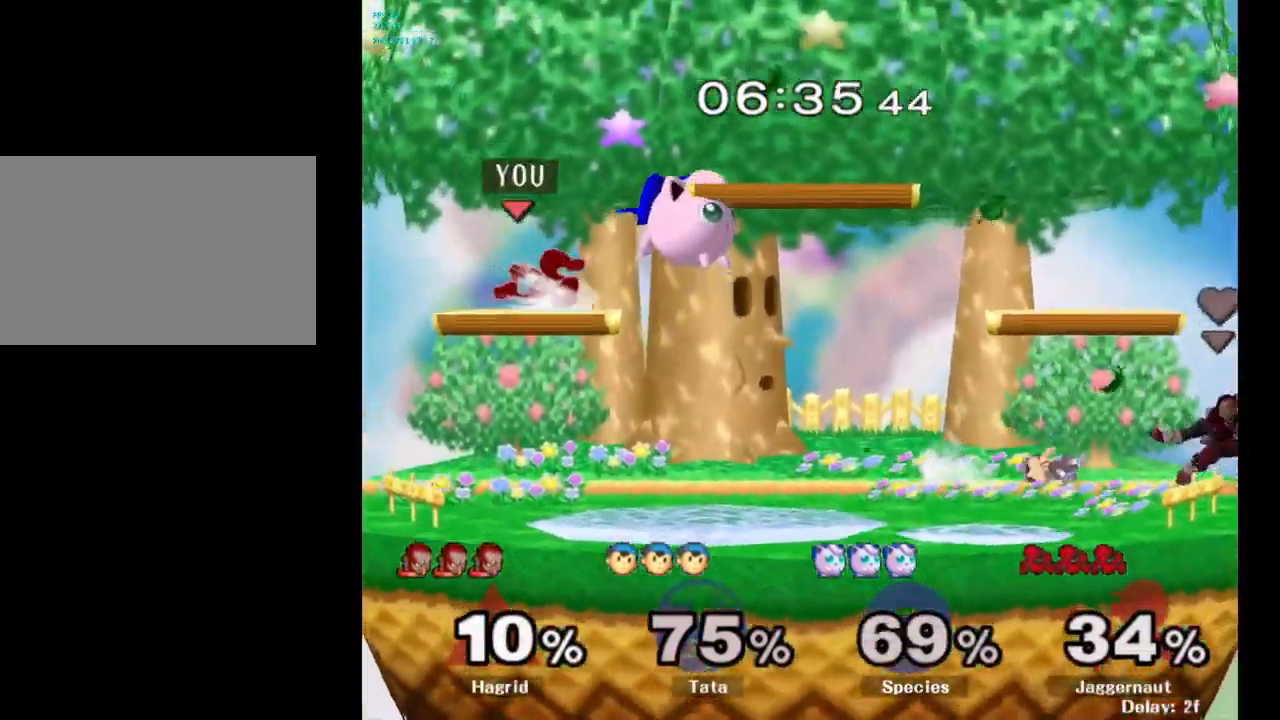
{"buttons": ["R1"], "left_stick": "down-right", "right_stick": "center", "events": [[34, "Y", "down"], [384, "R1", "down"], [384, "left_stick", "down-right"], [450, "Y", "up"]]}
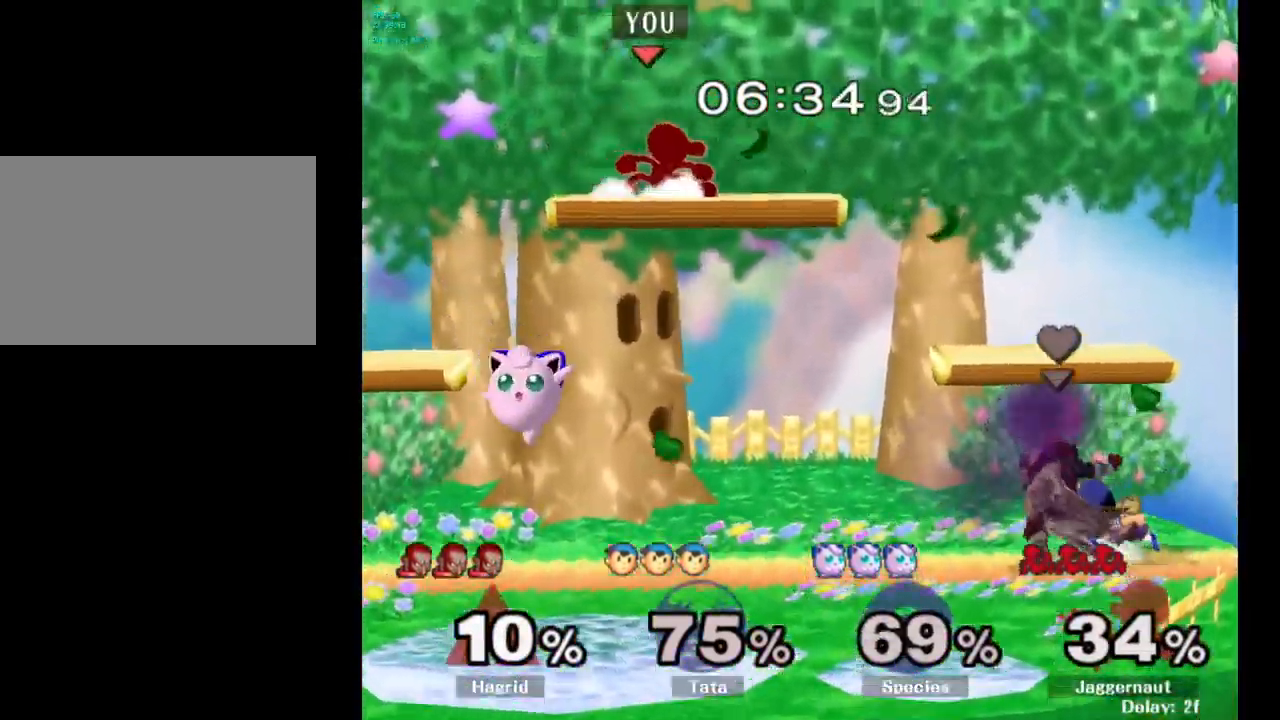
{"buttons": [], "left_stick": "down-right", "right_stick": "left", "events": [[34, "R1", "up"], [67, "left_stick", "center"], [251, "left_stick", "down"], [451, "right_stick", "left"], [501, "left_stick", "down-right"]]}
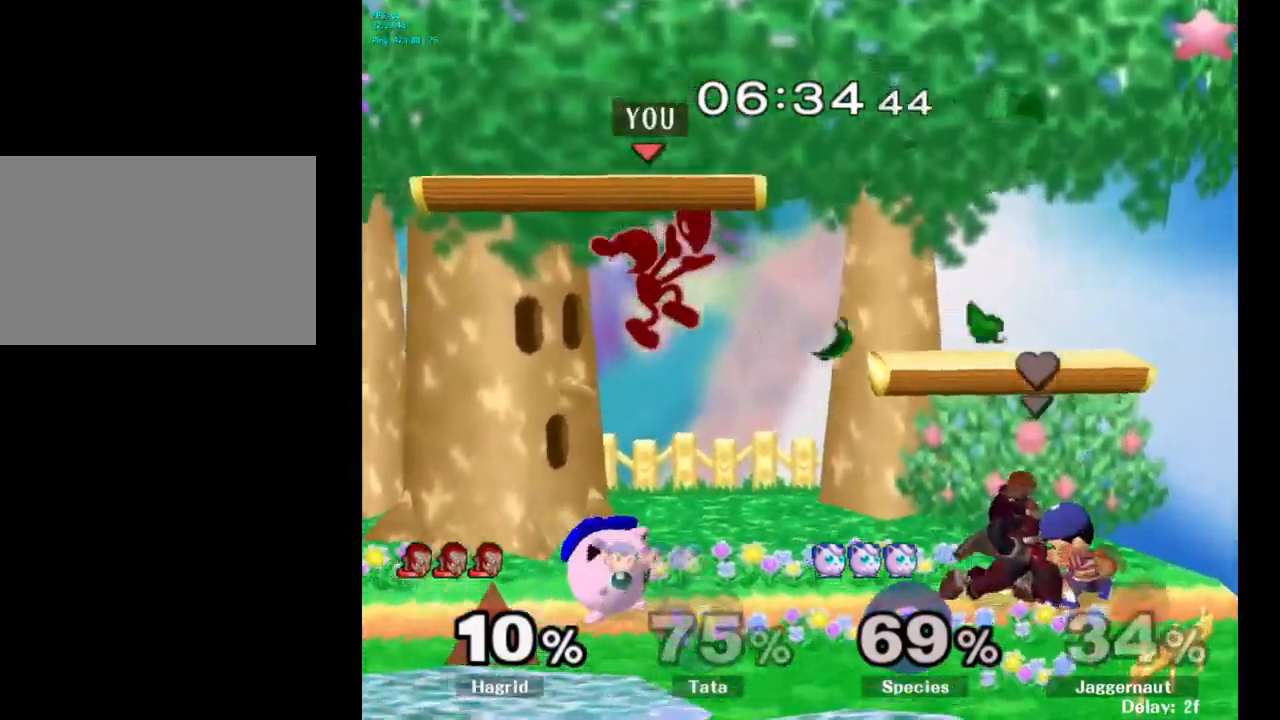
{"buttons": ["R1"], "left_stick": "down-left", "right_stick": "center", "events": [[50, "right_stick", "center"], [150, "left_stick", "down-left"], [366, "R1", "down"]]}
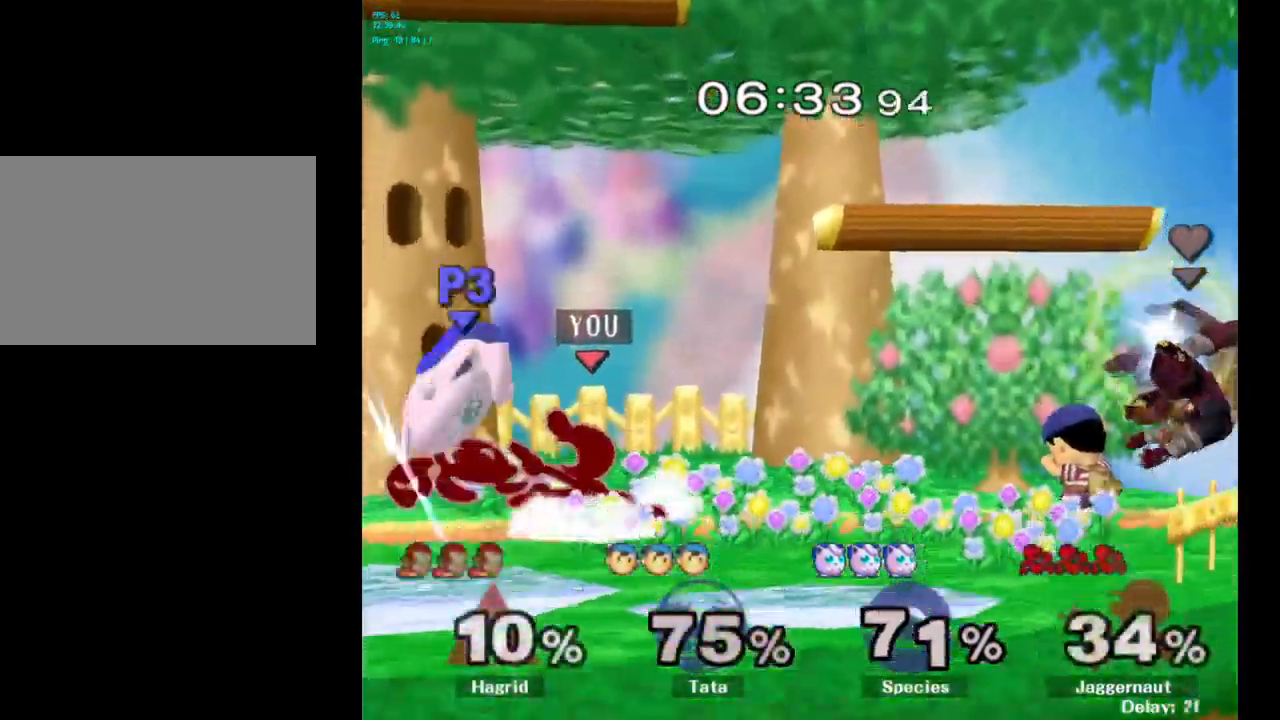
{"buttons": ["Y"], "left_stick": "left", "right_stick": "center", "events": [[66, "left_stick", "center"], [83, "R1", "up"], [383, "left_stick", "left"], [500, "Y", "down"]]}
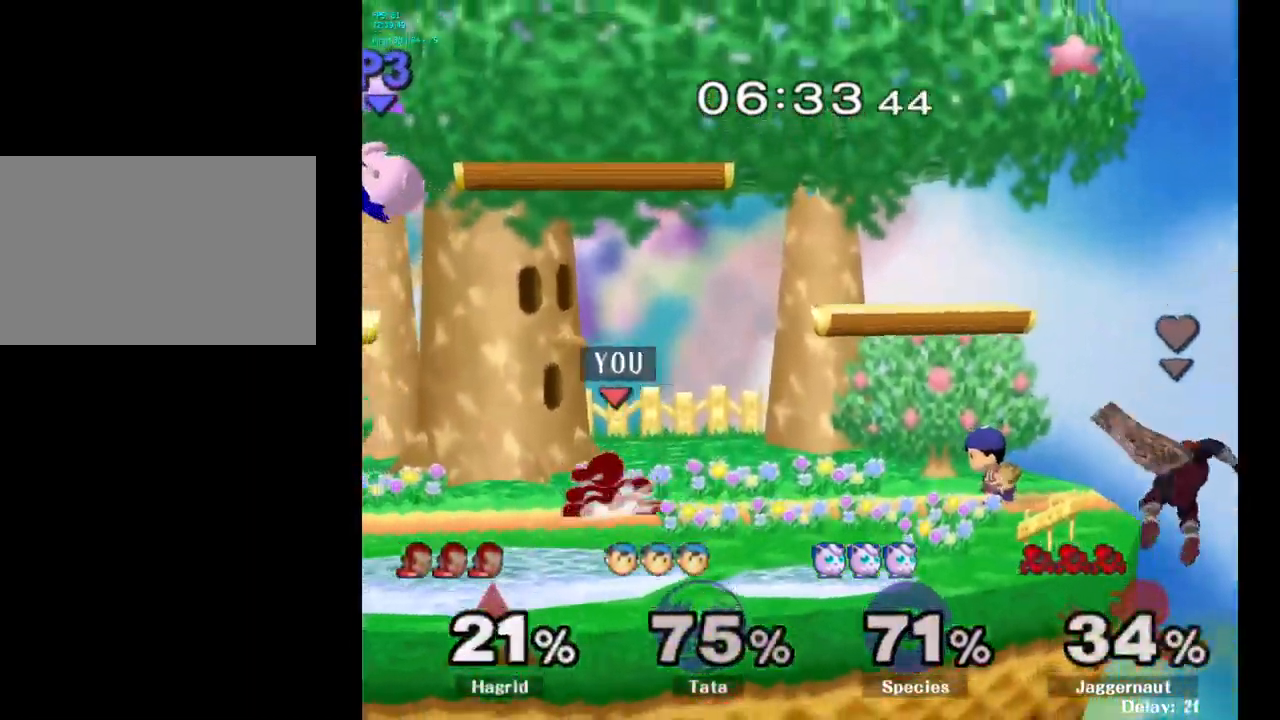
{"buttons": [], "left_stick": "right", "right_stick": "center", "events": [[66, "left_stick", "center"], [100, "A", "down"], [250, "Y", "up"], [283, "left_stick", "left"], [333, "A", "up"], [433, "left_stick", "right"]]}
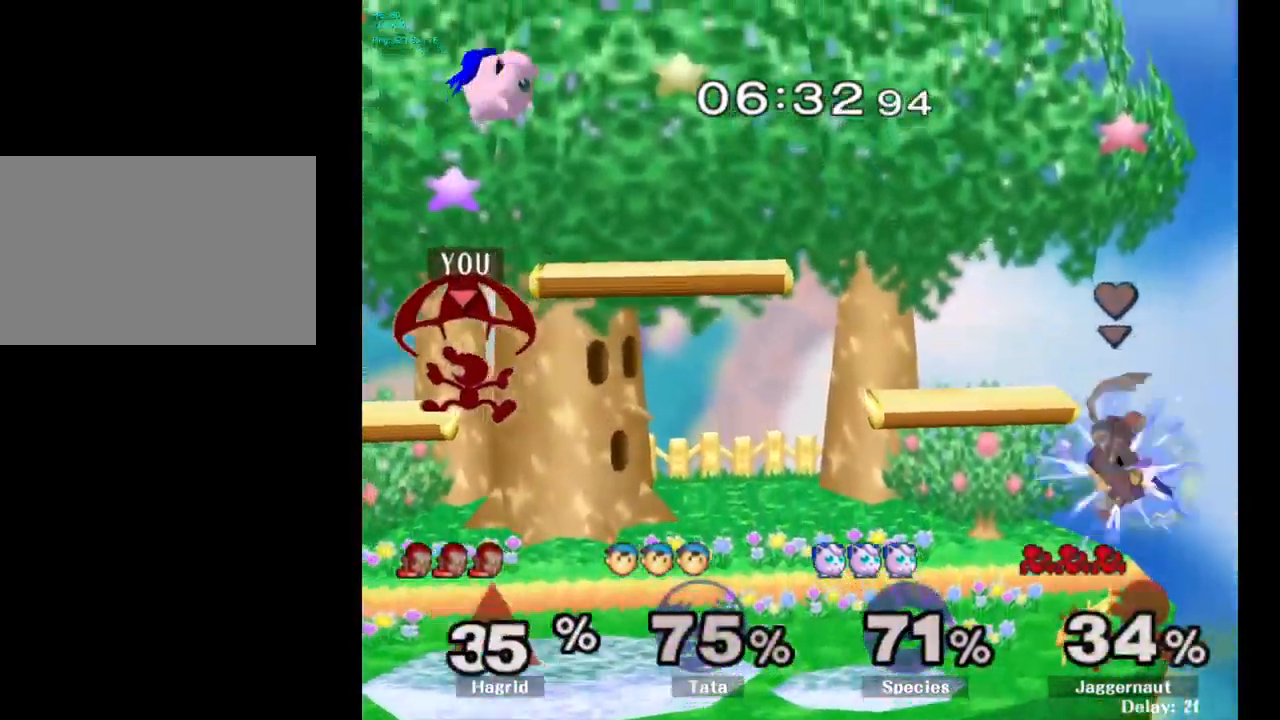
{"buttons": [], "left_stick": "center", "right_stick": "center", "events": [[250, "left_stick", "left"], [450, "left_stick", "center"]]}